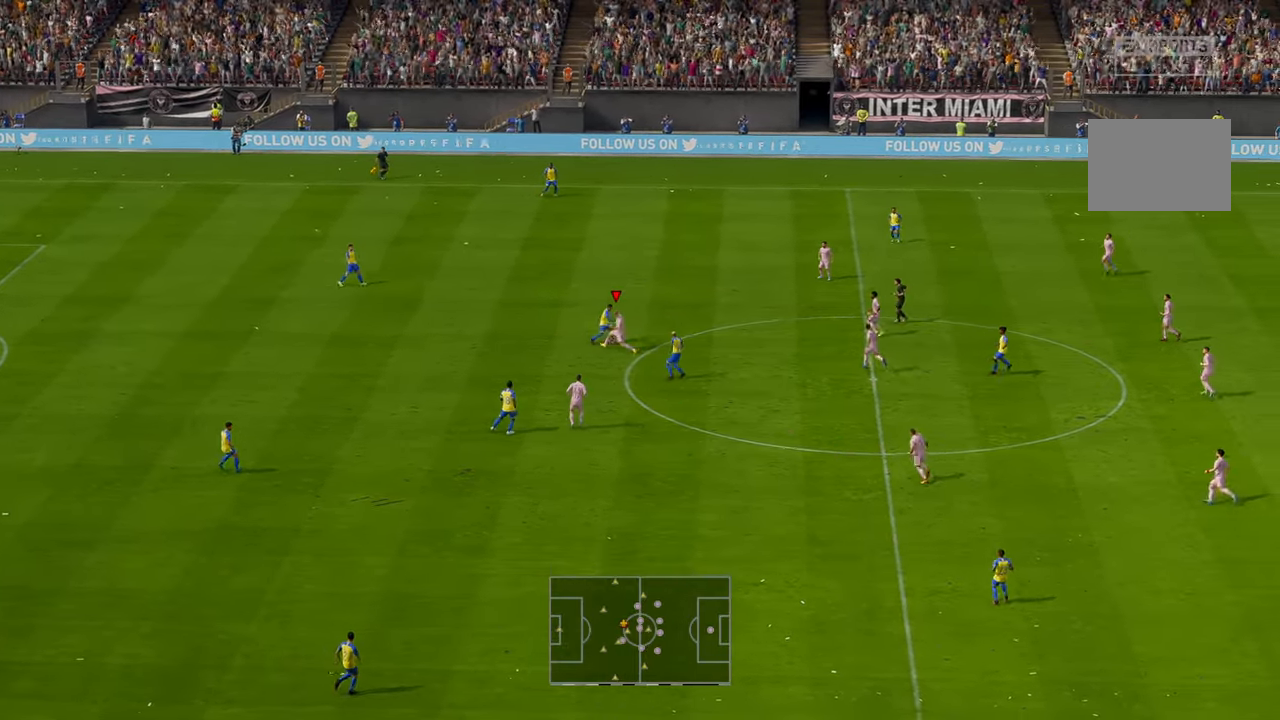
Gameplay with a controller (Xbox layout); each line is a JSON object with the inputs held at the frame after it. "events" lists button and stick changes between this image and that frame as [ms after this image, input, new state], when the widget could be followed in between. Not read: L3 R3 right_stick.
{"buttons": ["R2"], "left_stick": "left", "events": [[67, "left_stick", "down-left"], [417, "left_stick", "left"]]}
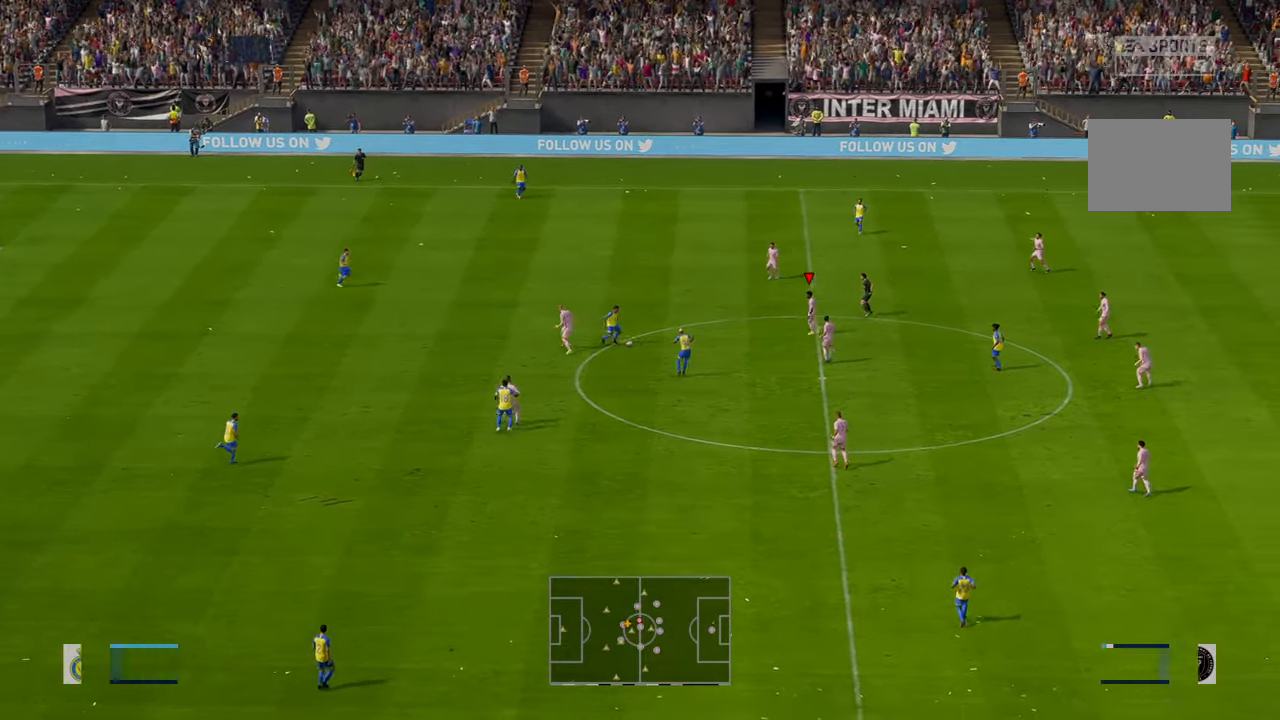
{"buttons": ["R2"], "left_stick": "down", "events": [[217, "left_stick", "down-left"], [317, "left_stick", "down"]]}
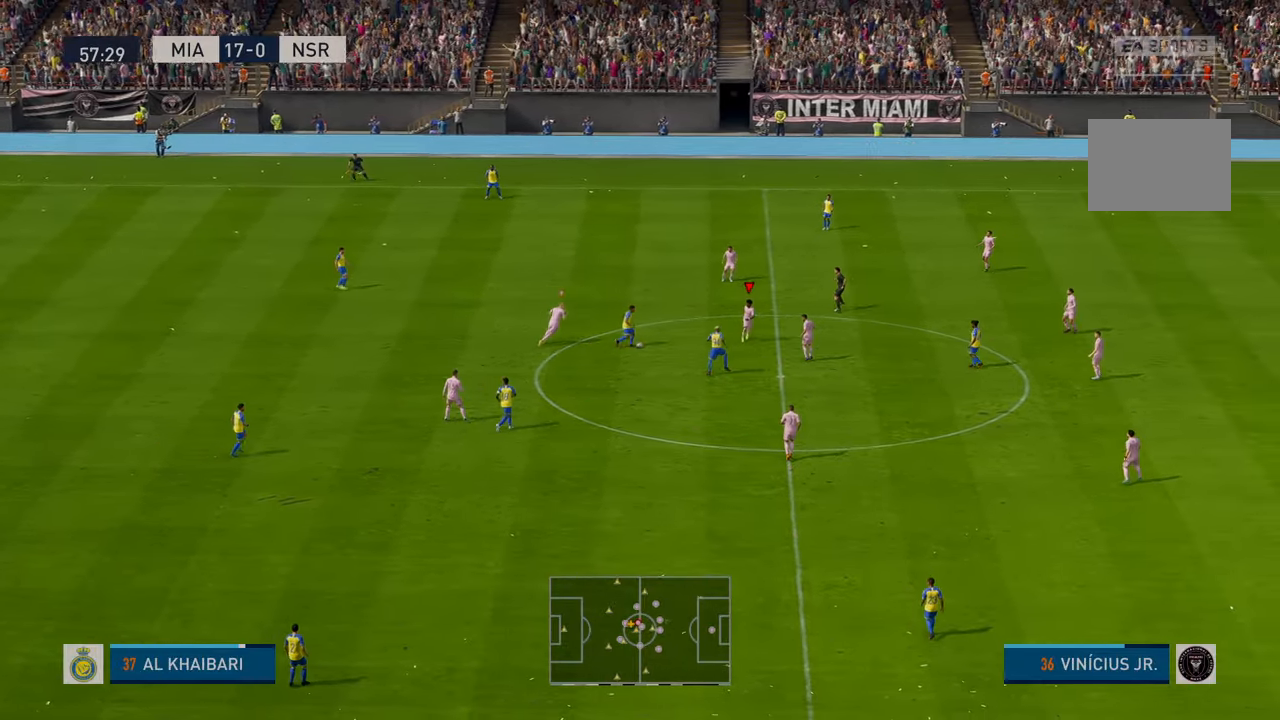
{"buttons": ["R2"], "left_stick": "up", "events": [[17, "left_stick", "center"], [267, "left_stick", "up-right"], [500, "left_stick", "up"]]}
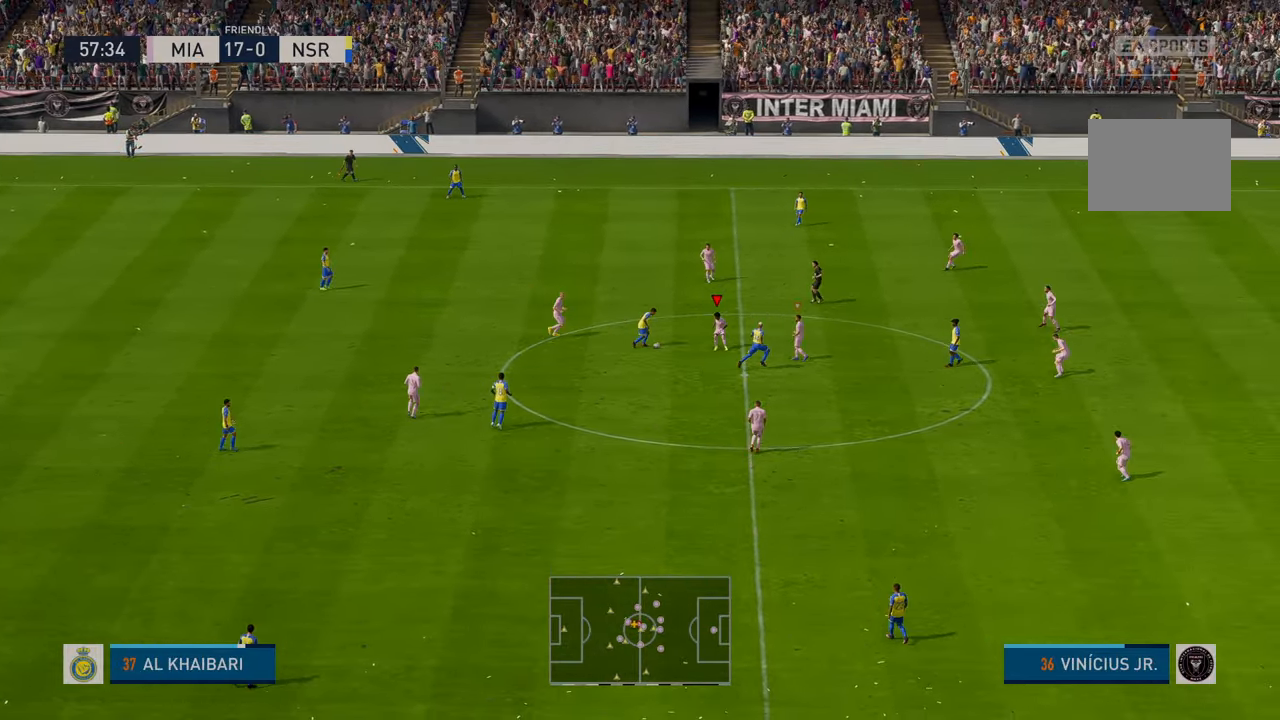
{"buttons": ["R2"], "left_stick": "down", "events": [[400, "left_stick", "down"]]}
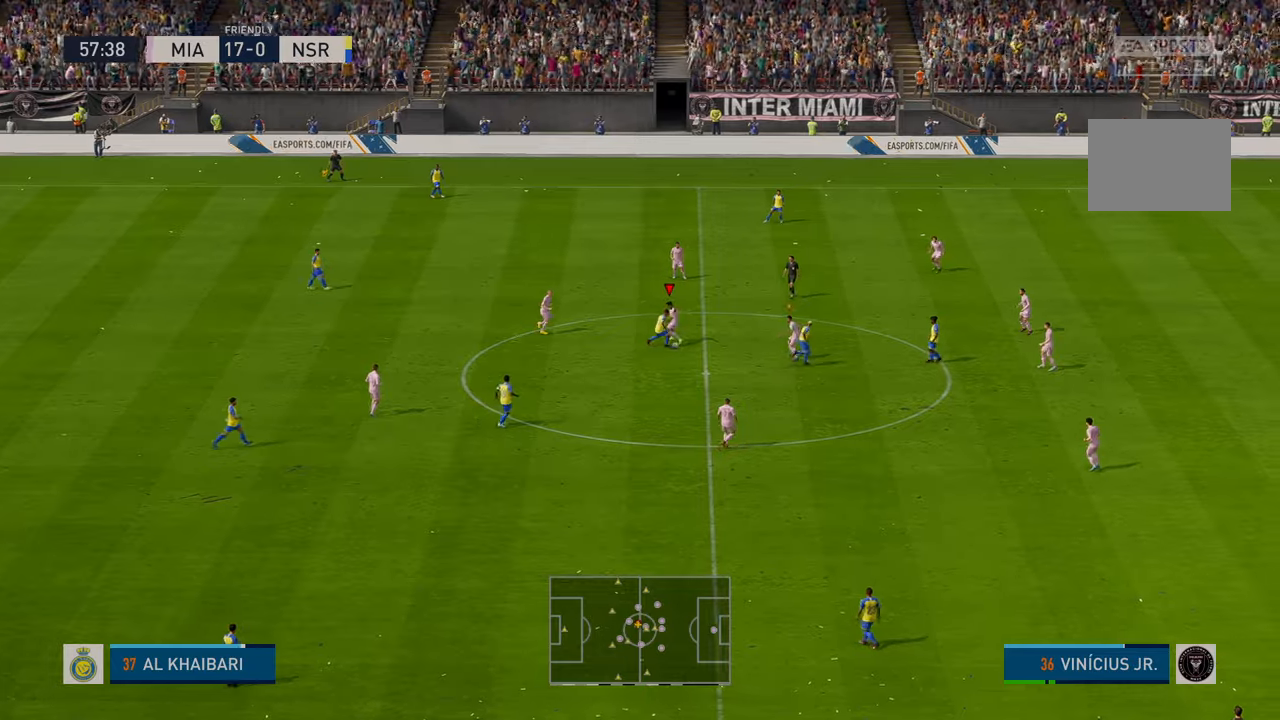
{"buttons": ["R2"], "left_stick": "down-right", "events": [[350, "left_stick", "down-right"]]}
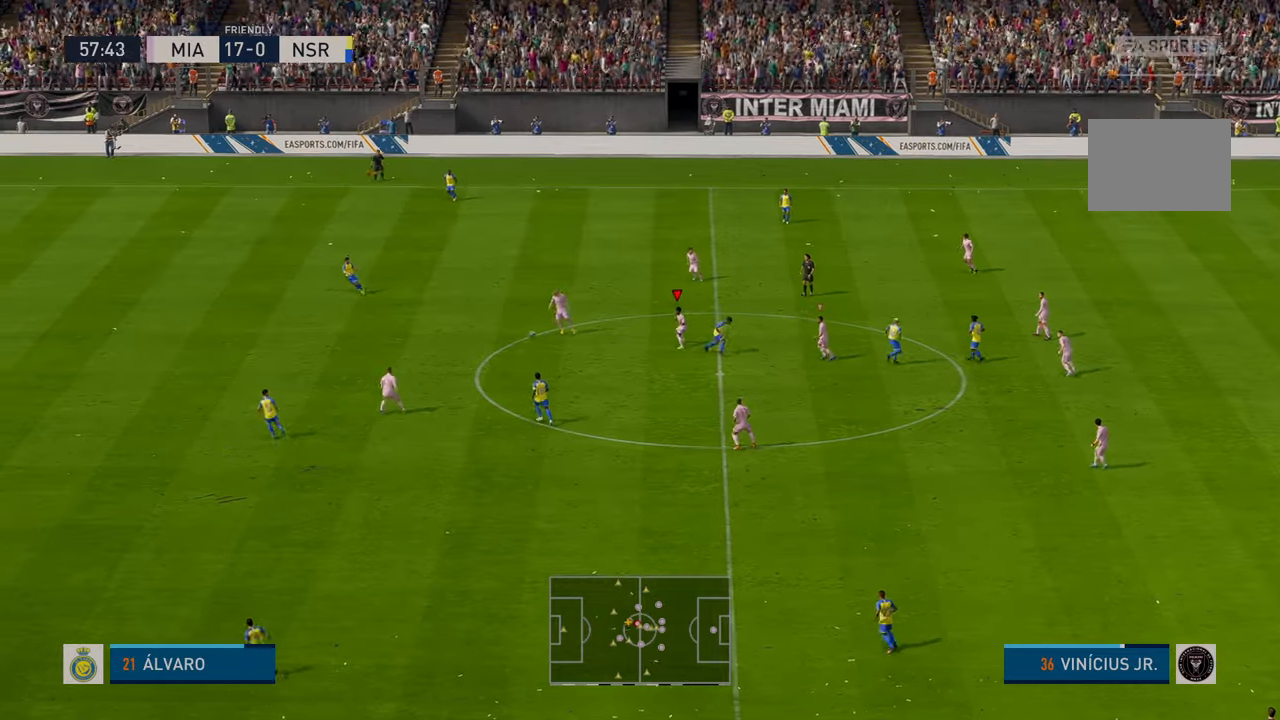
{"buttons": ["R2"], "left_stick": "down", "events": [[217, "left_stick", "down"]]}
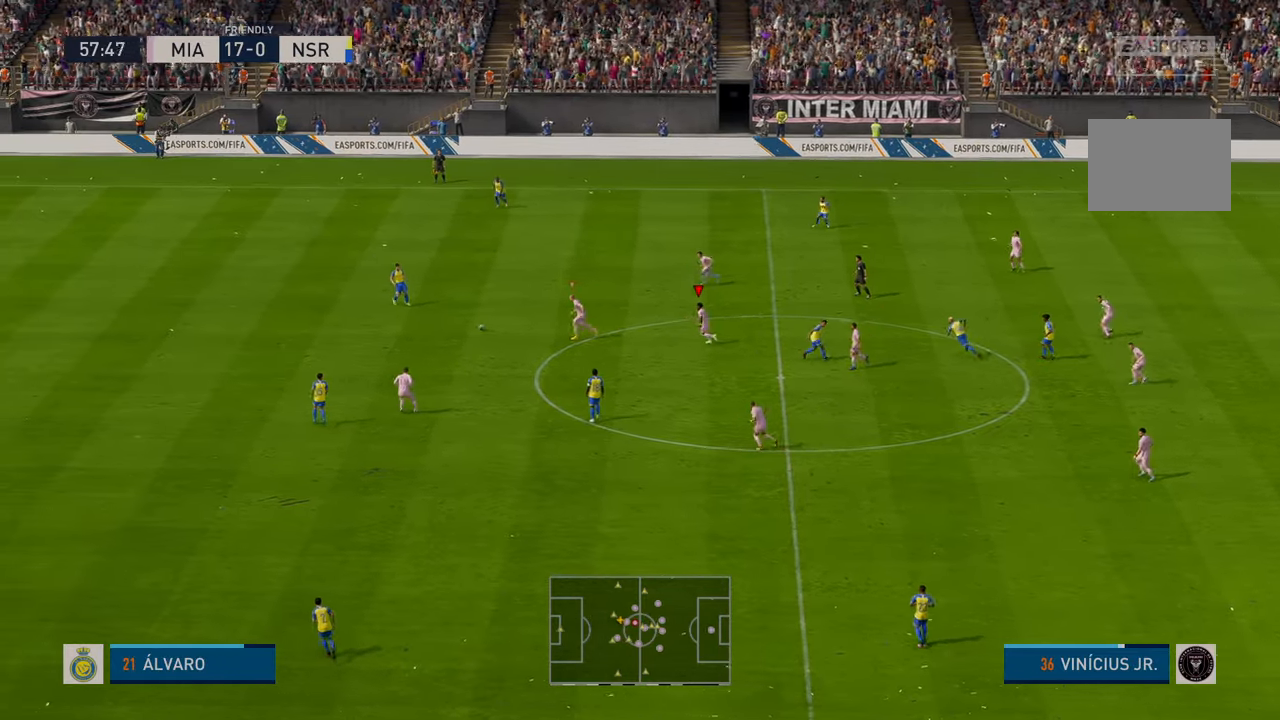
{"buttons": ["R2"], "left_stick": "left", "events": [[67, "left_stick", "center"], [200, "left_stick", "left"]]}
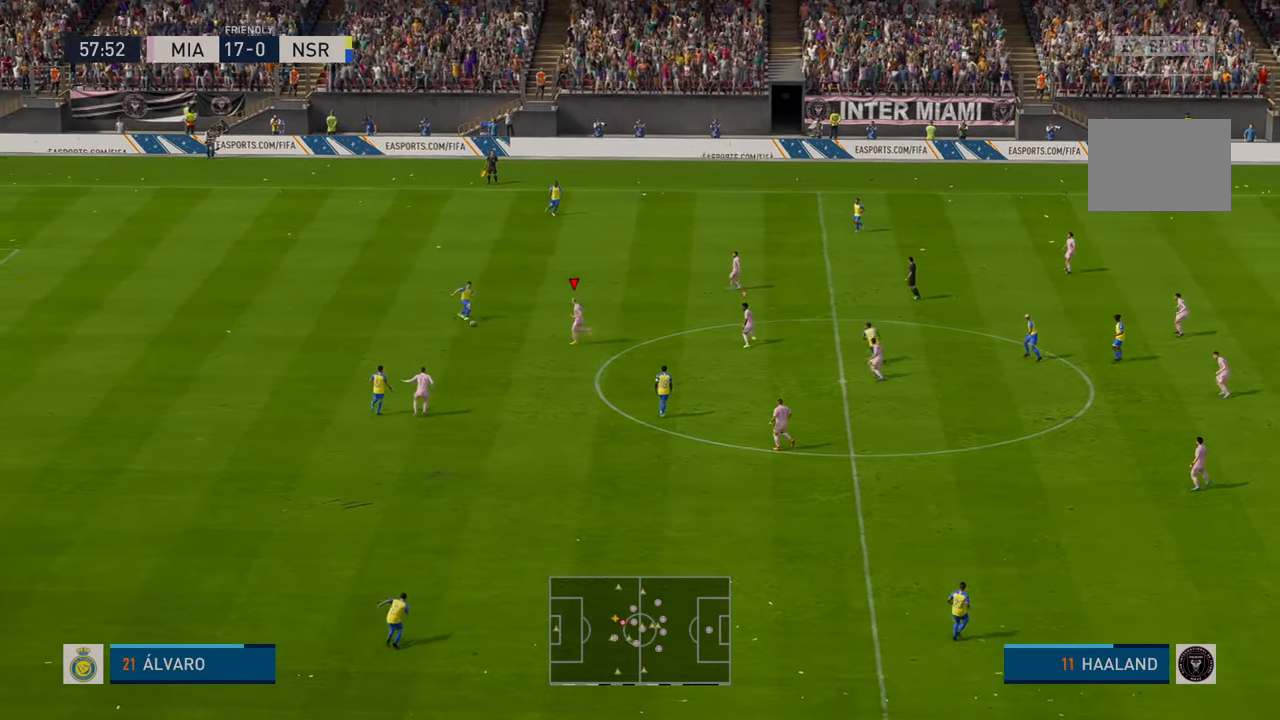
{"buttons": ["R2"], "left_stick": "up-right", "events": [[300, "left_stick", "up"], [383, "left_stick", "up-right"]]}
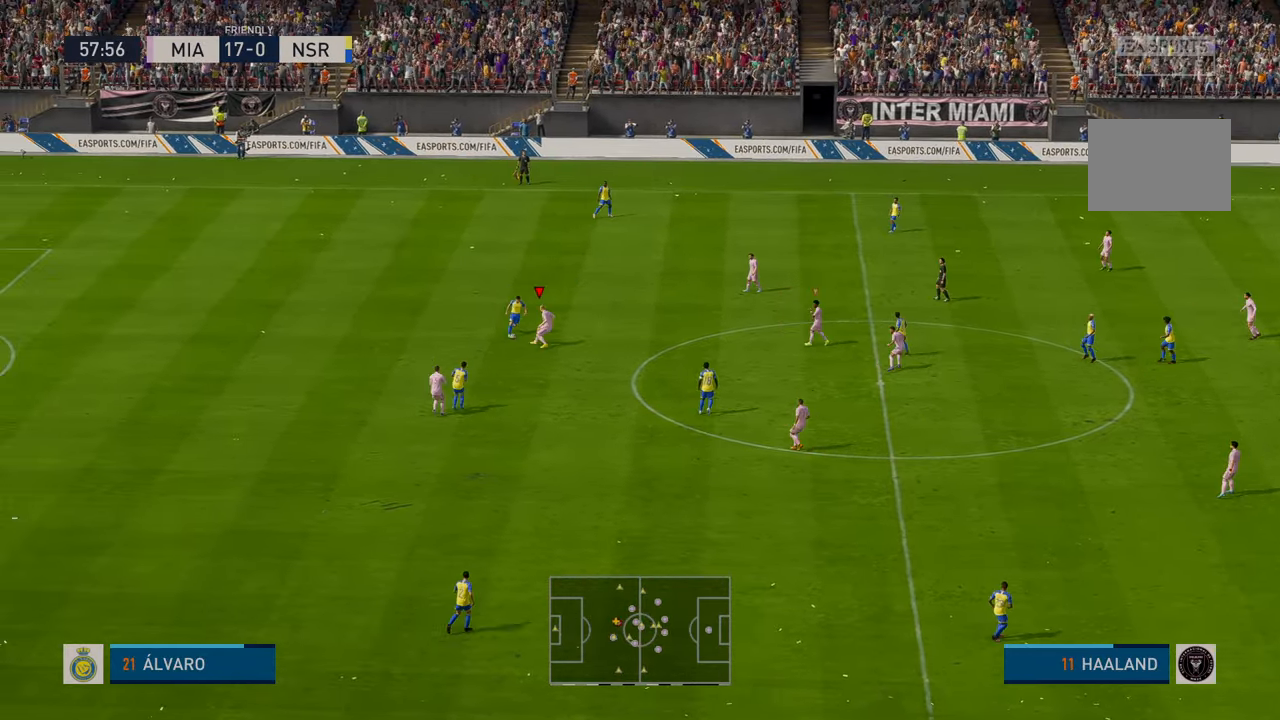
{"buttons": ["R2"], "left_stick": "left", "events": [[100, "left_stick", "up-left"], [167, "left_stick", "left"]]}
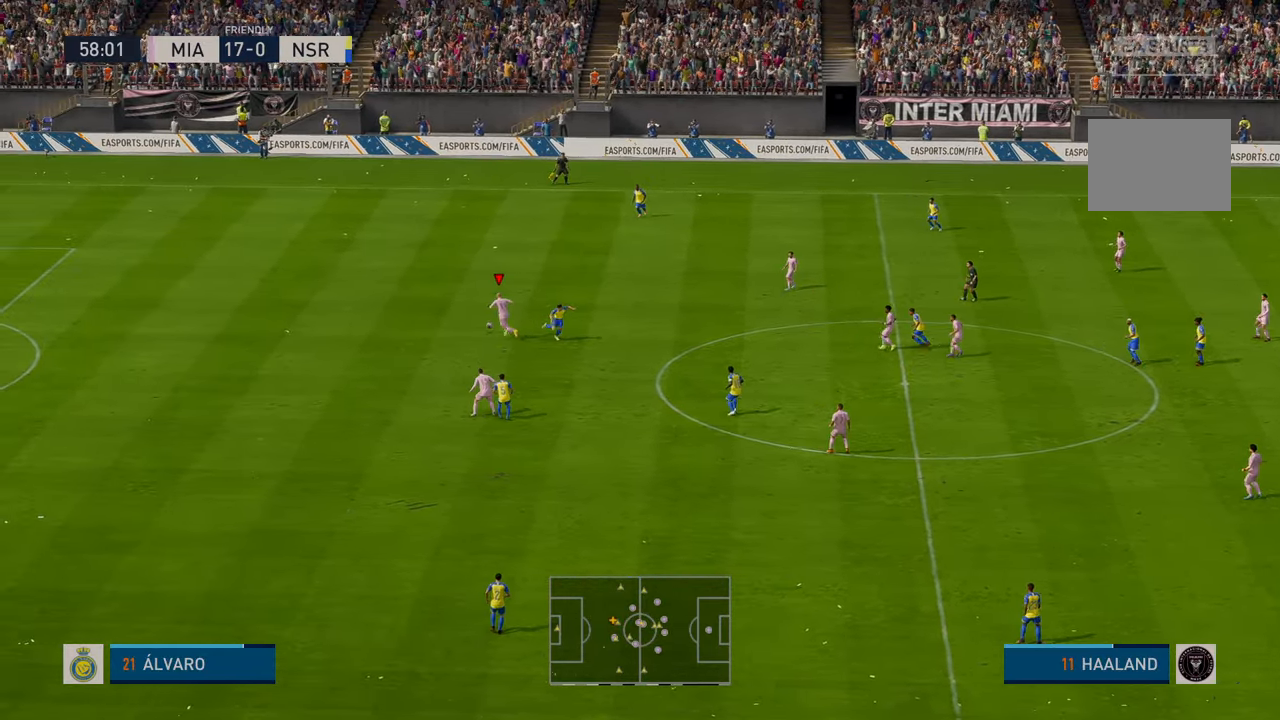
{"buttons": ["R2"], "left_stick": "left", "events": [[200, "B", "down"], [250, "B", "up"]]}
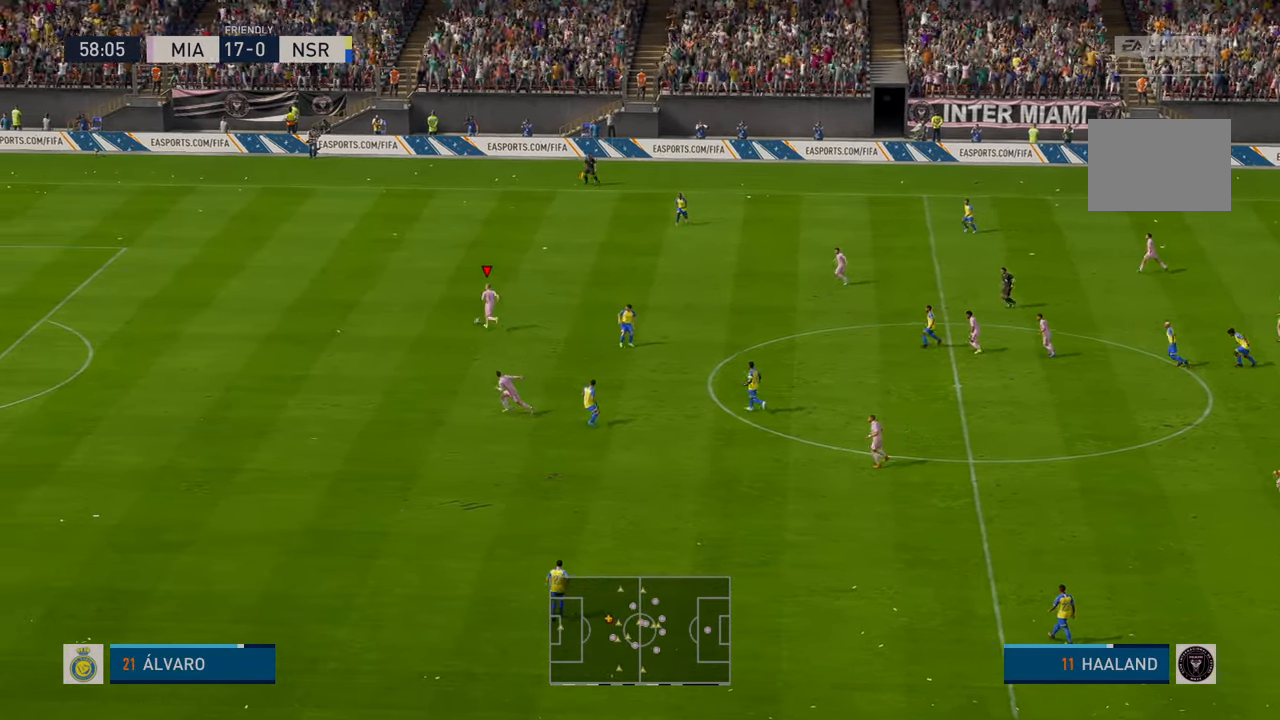
{"buttons": ["R2"], "left_stick": "left", "events": []}
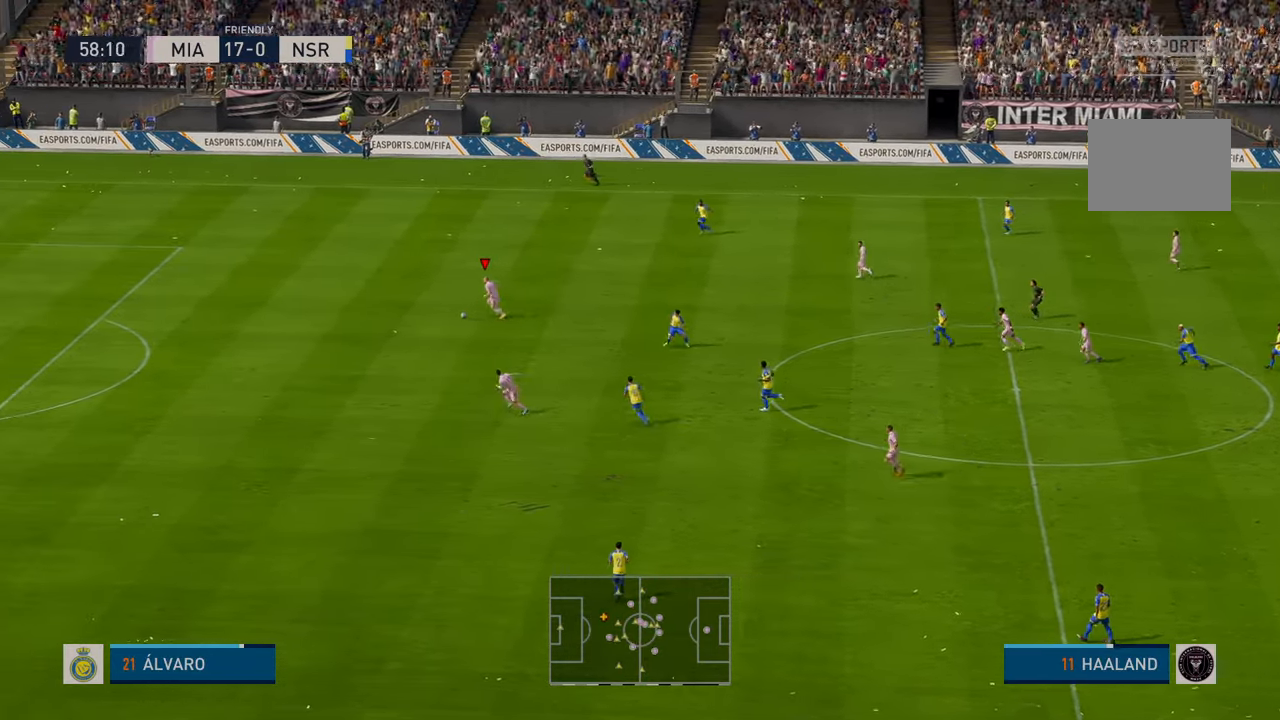
{"buttons": [], "left_stick": "left", "events": [[333, "R2", "up"]]}
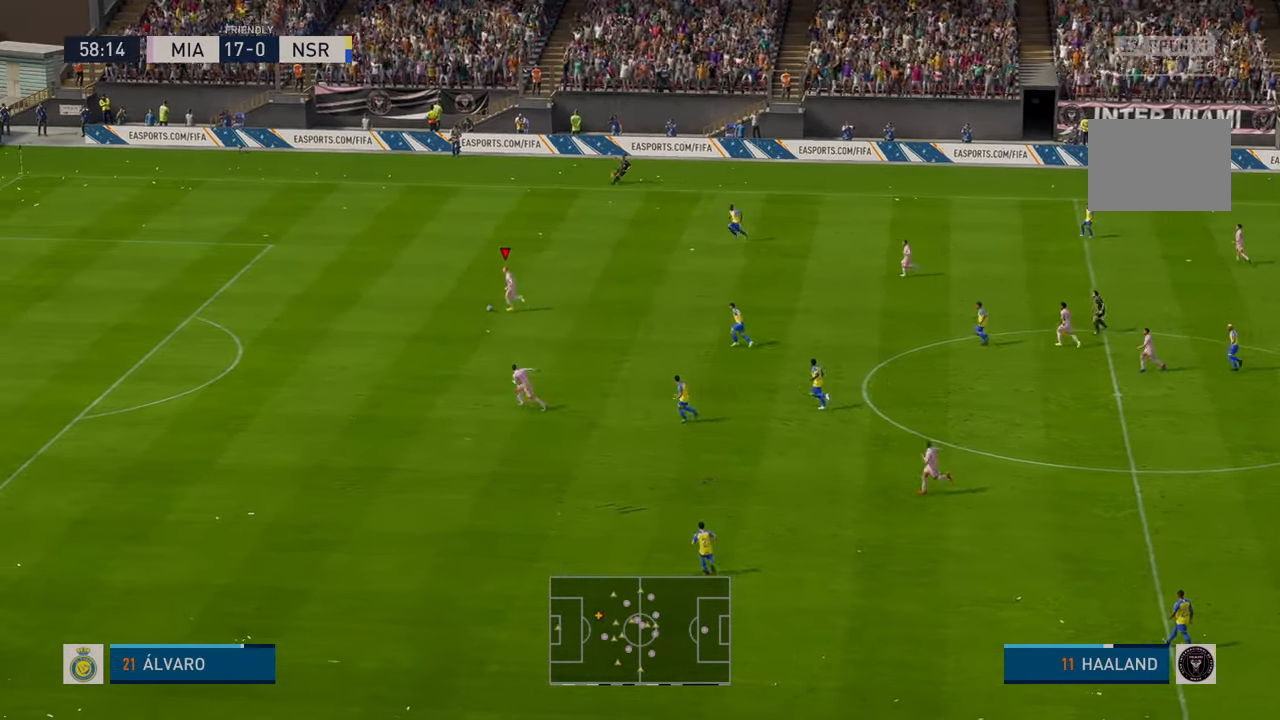
{"buttons": ["R2"], "left_stick": "left", "events": [[467, "R2", "down"]]}
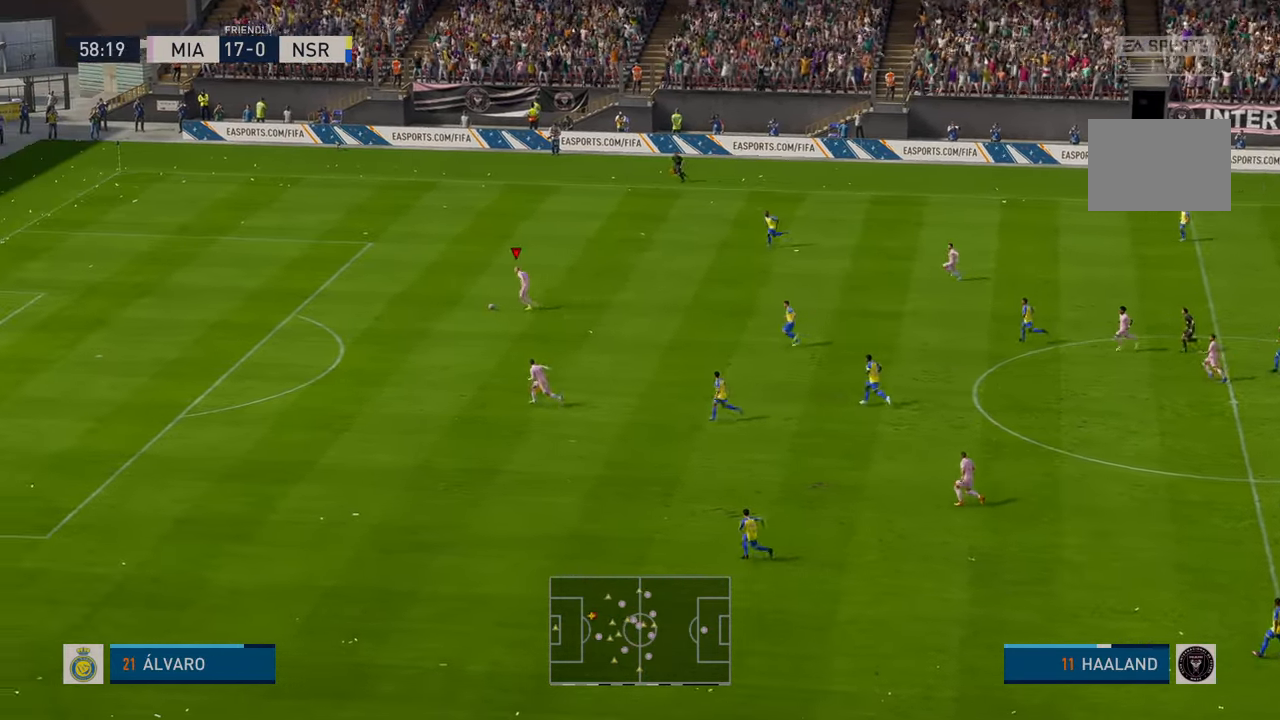
{"buttons": ["R2"], "left_stick": "left", "events": []}
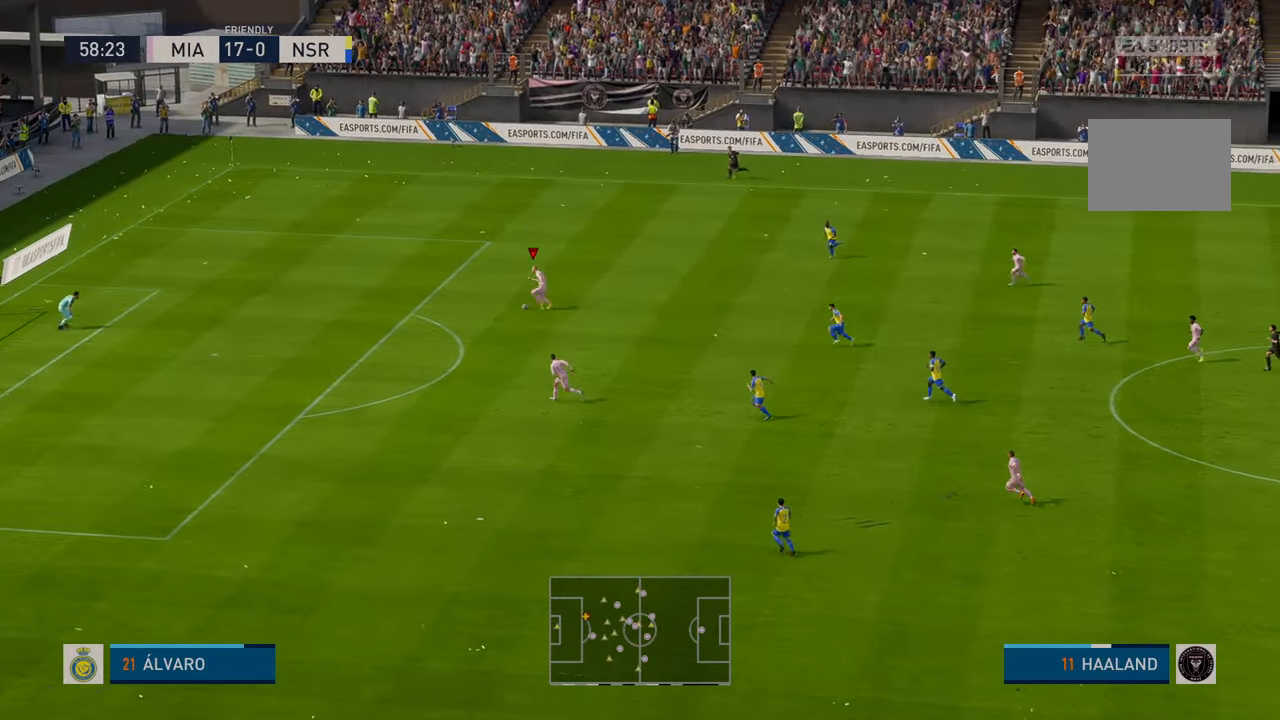
{"buttons": ["R2"], "left_stick": "left", "events": []}
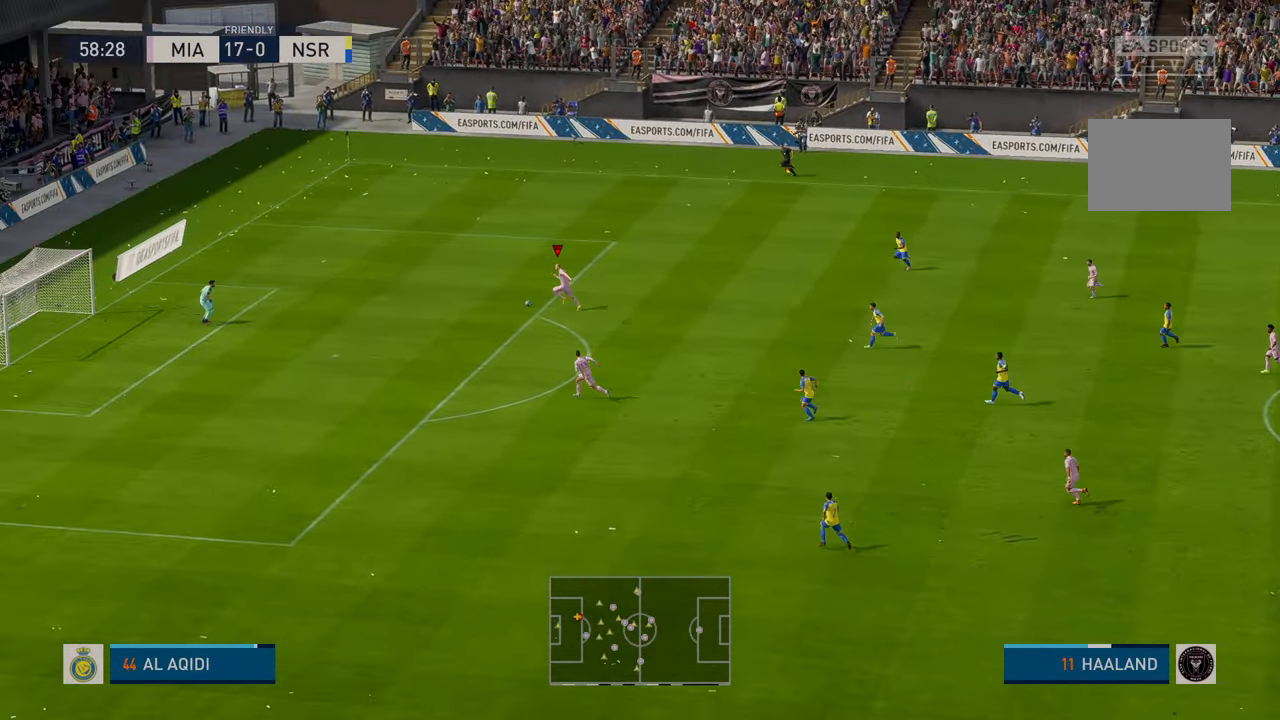
{"buttons": [], "left_stick": "down-left", "events": [[233, "left_stick", "down-left"], [267, "R2", "up"], [350, "X", "down"], [417, "X", "up"]]}
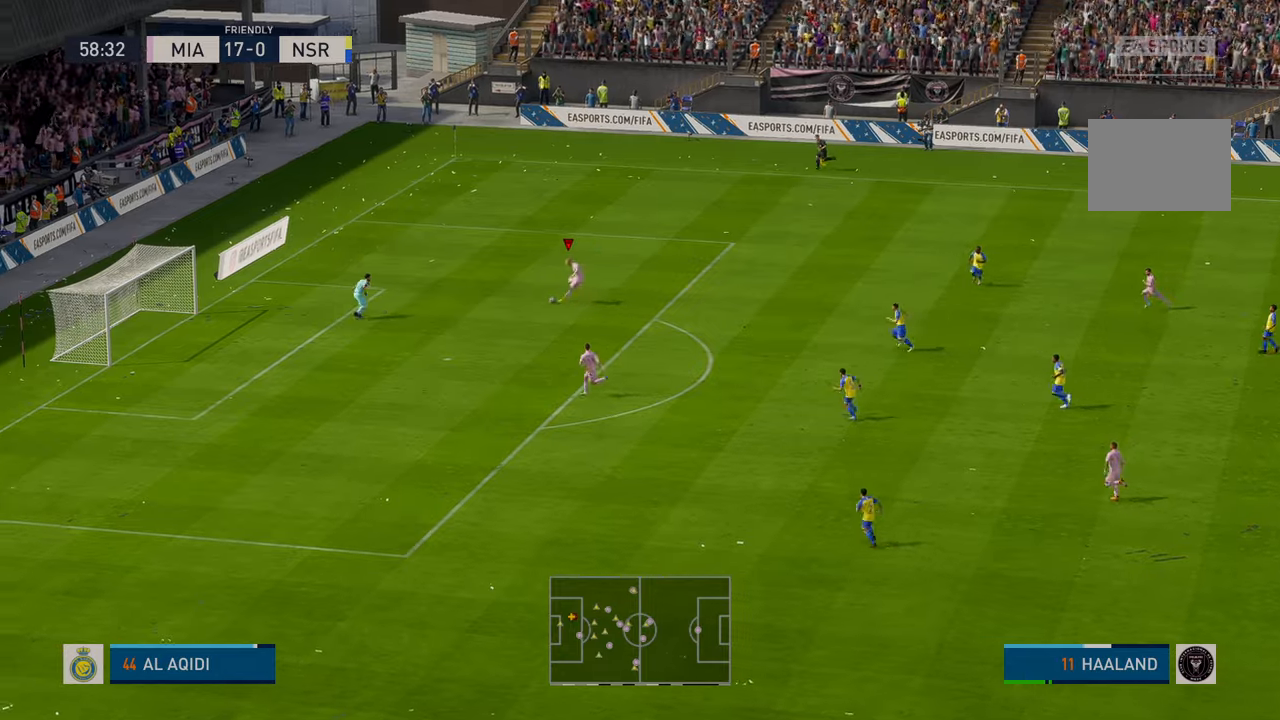
{"buttons": [], "left_stick": "left", "events": [[400, "left_stick", "left"]]}
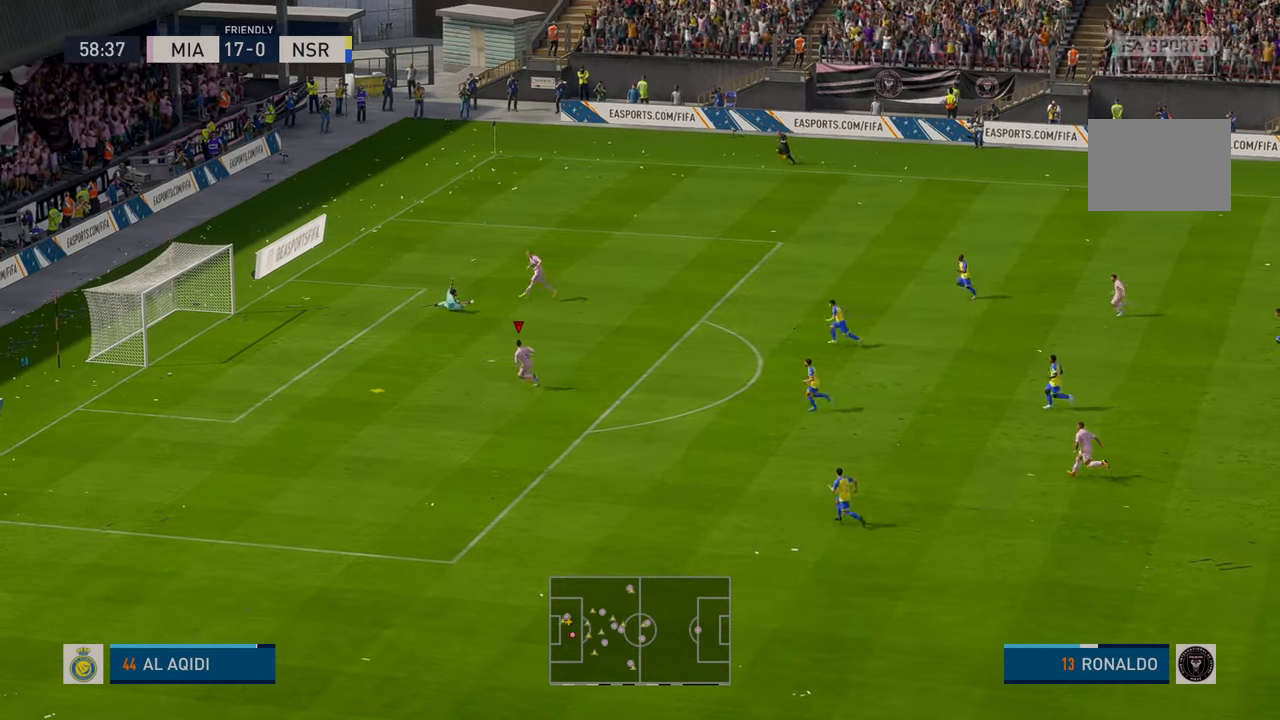
{"buttons": [], "left_stick": "left", "events": [[150, "B", "down"], [233, "B", "up"]]}
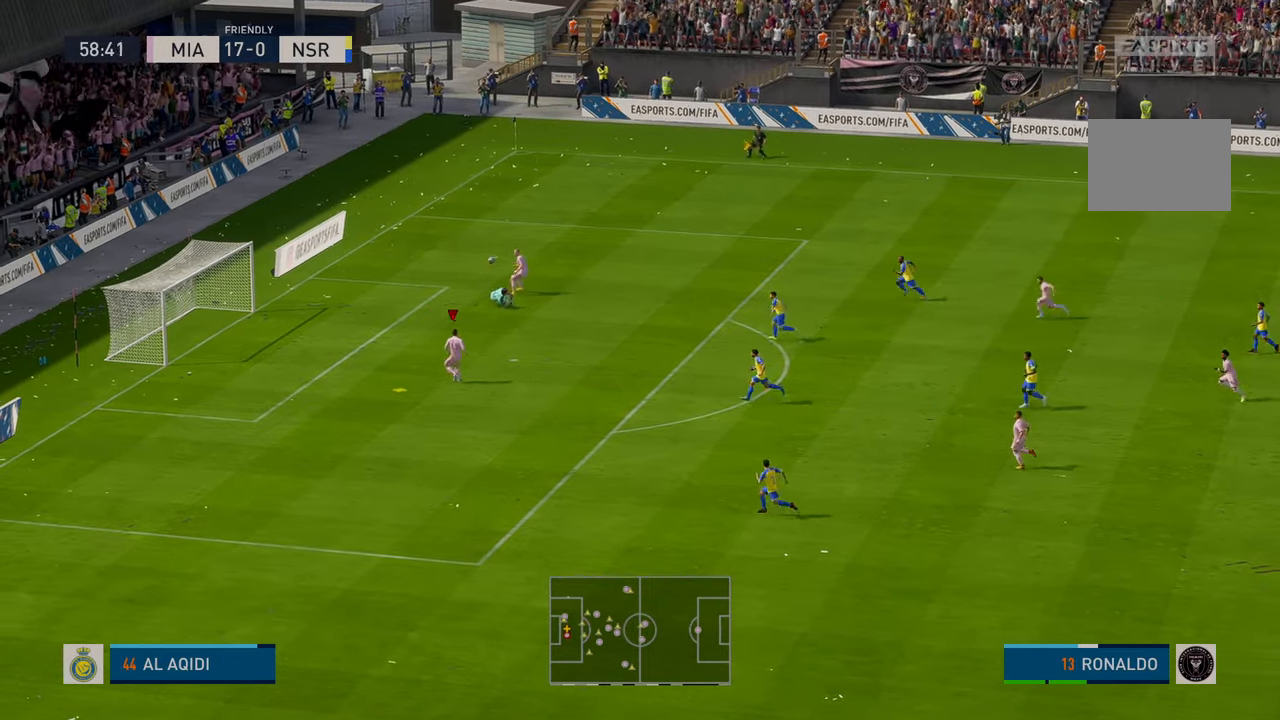
{"buttons": [], "left_stick": "left", "events": []}
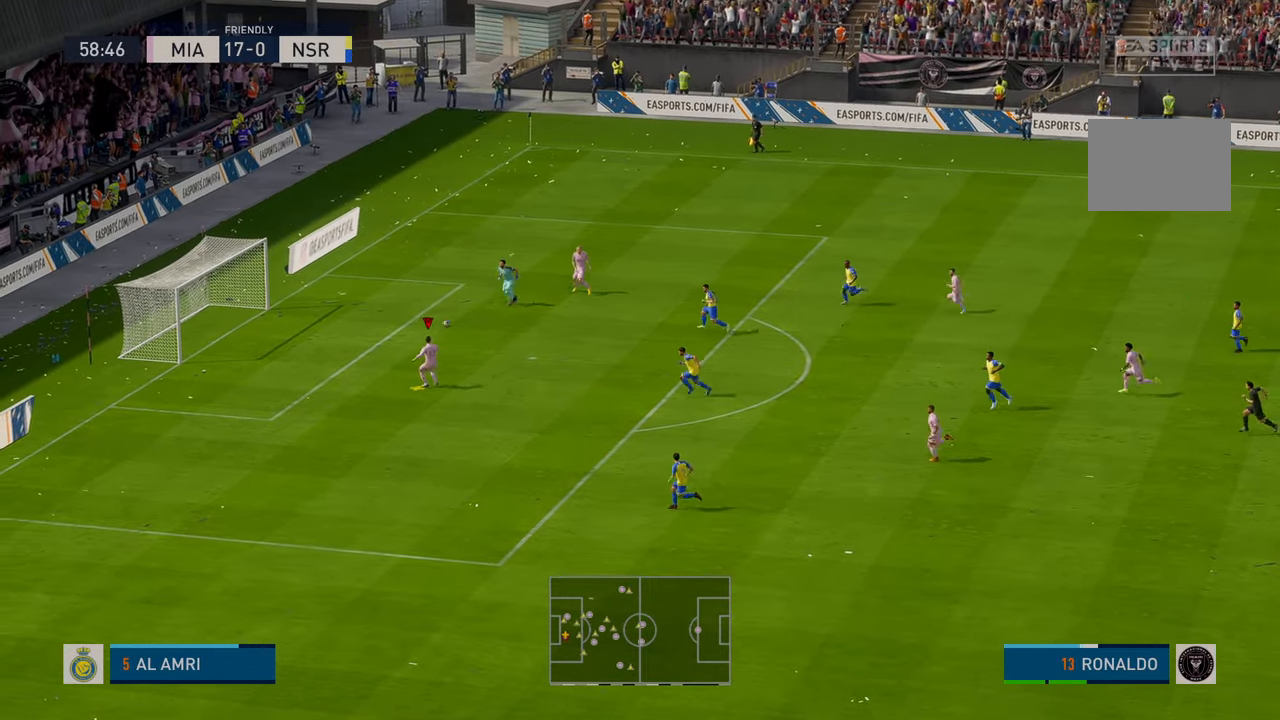
{"buttons": [], "left_stick": "left", "events": []}
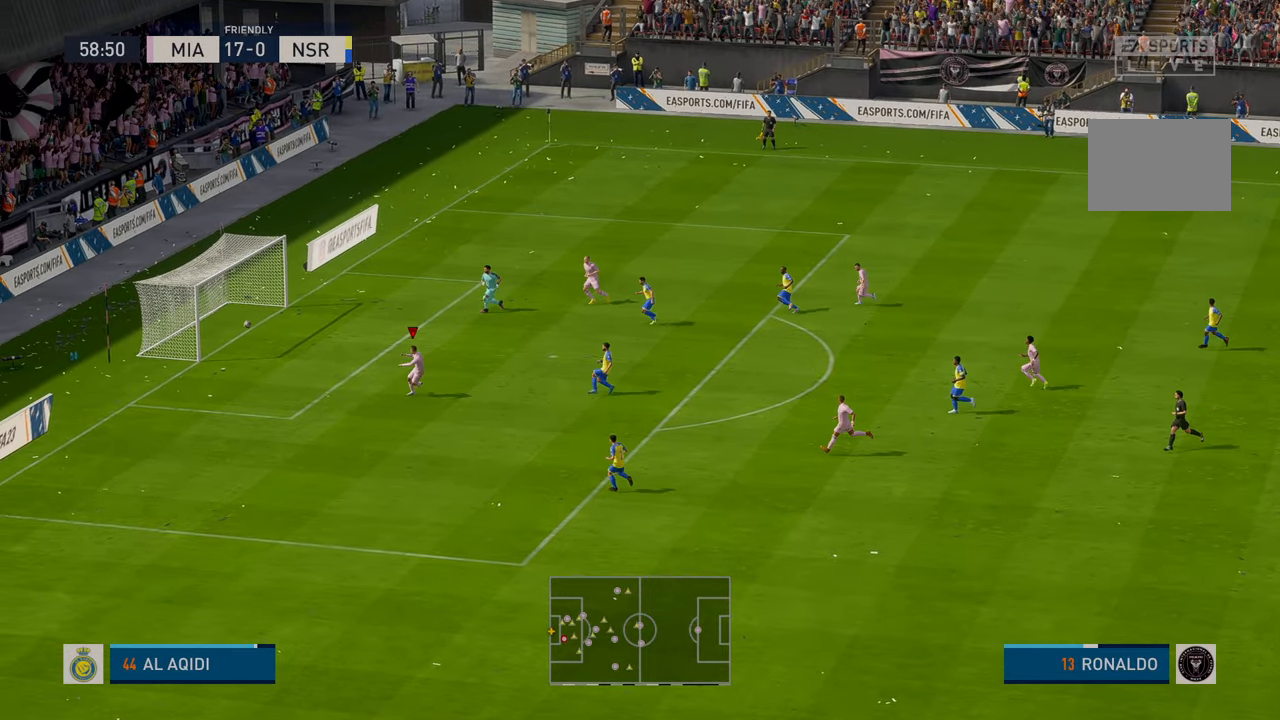
{"buttons": [], "left_stick": "down-left", "events": [[67, "left_stick", "down-left"]]}
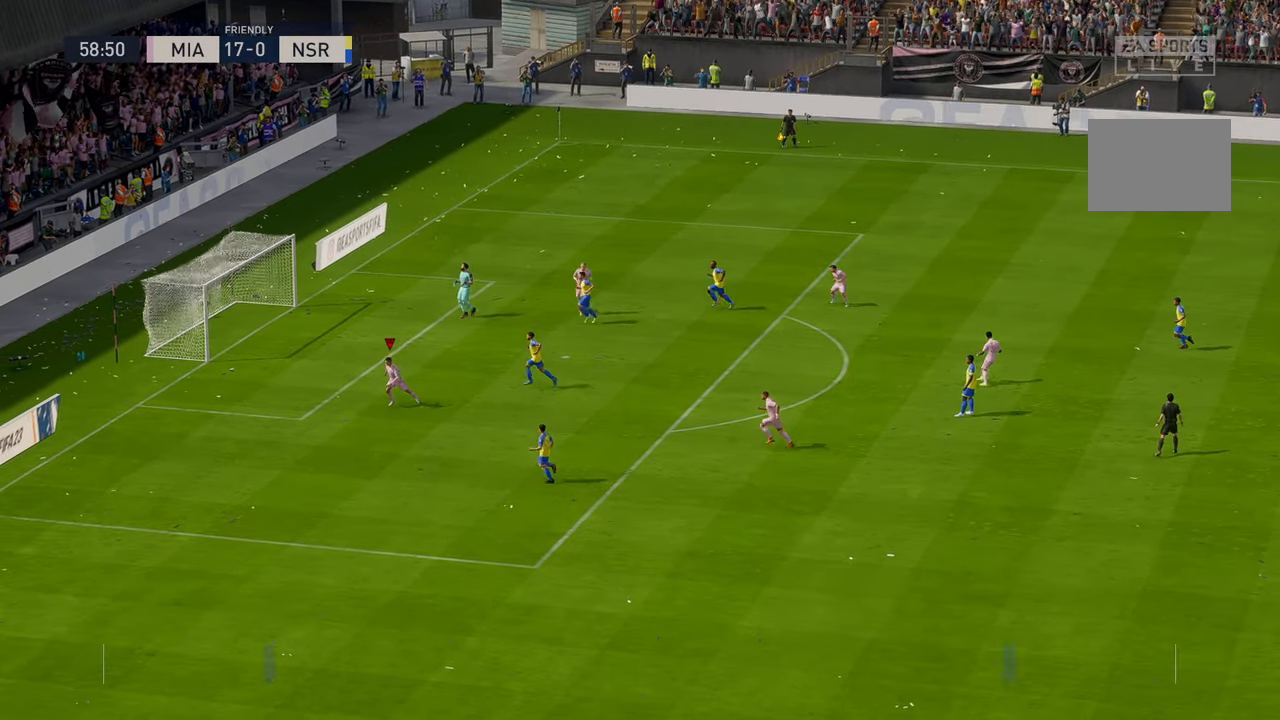
{"buttons": [], "left_stick": "down-left", "events": []}
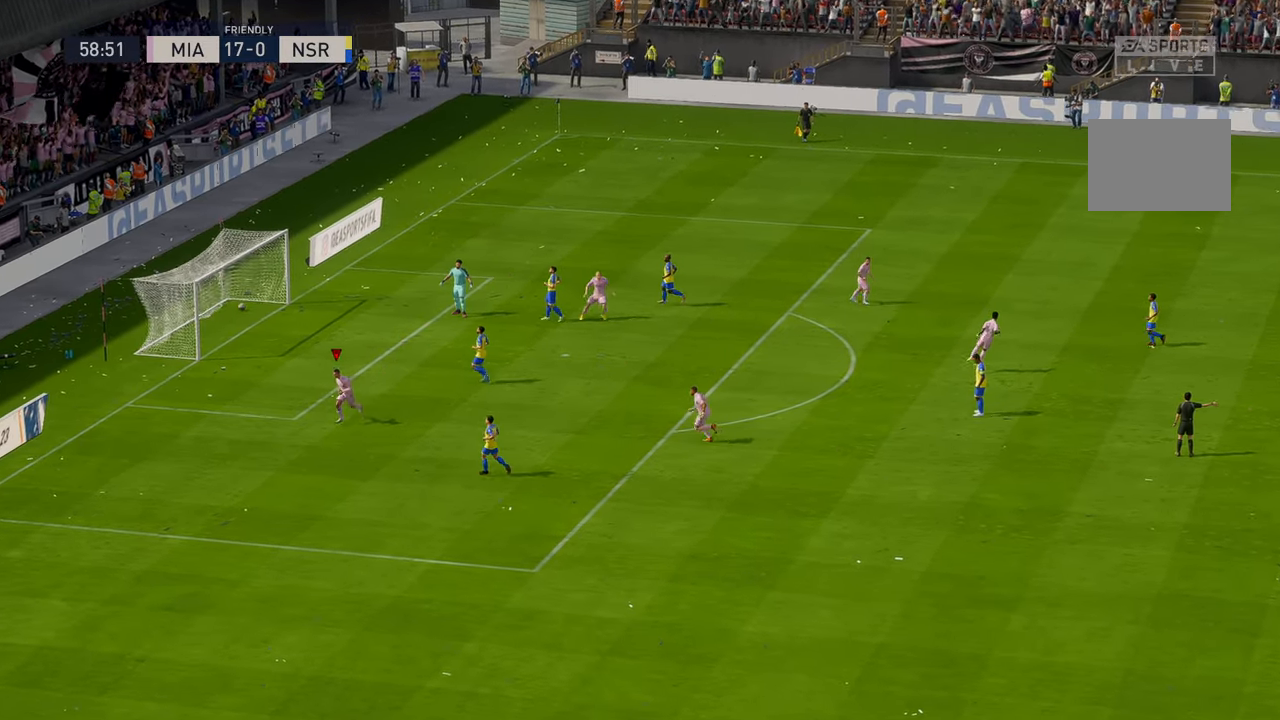
{"buttons": [], "left_stick": "center", "events": [[267, "A", "down"], [317, "left_stick", "center"], [417, "A", "up"]]}
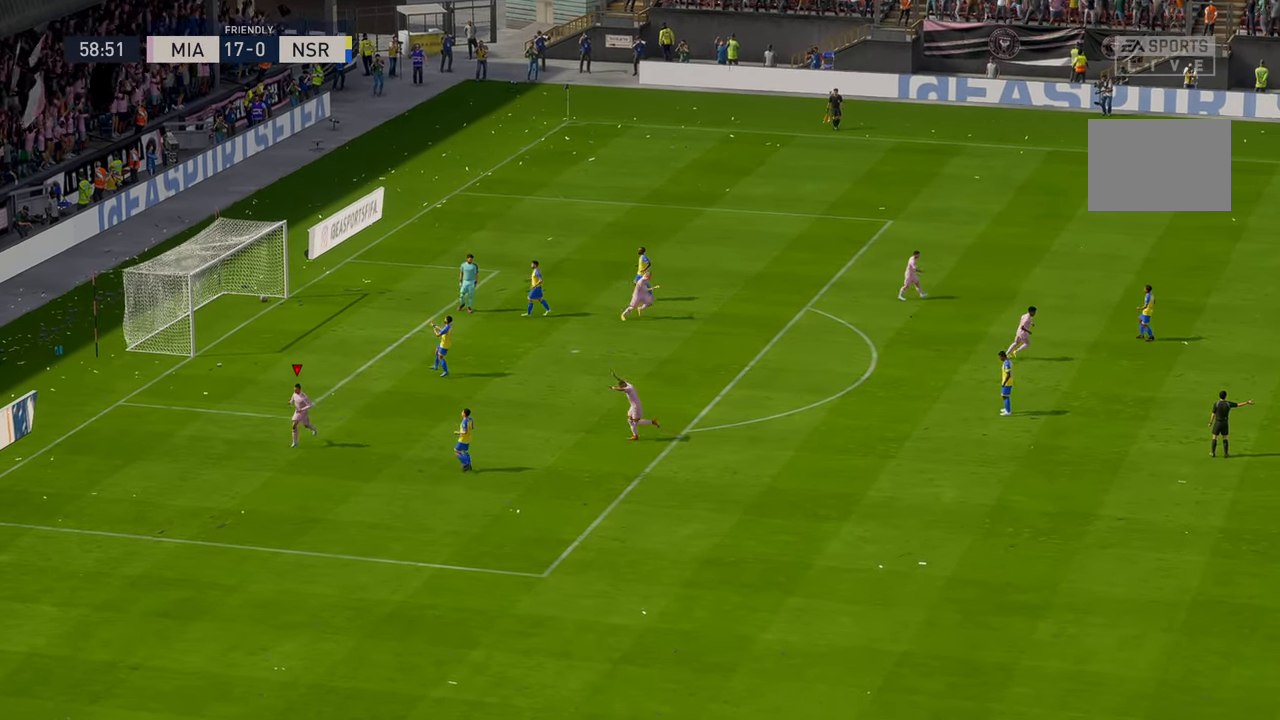
{"buttons": [], "left_stick": "center", "events": []}